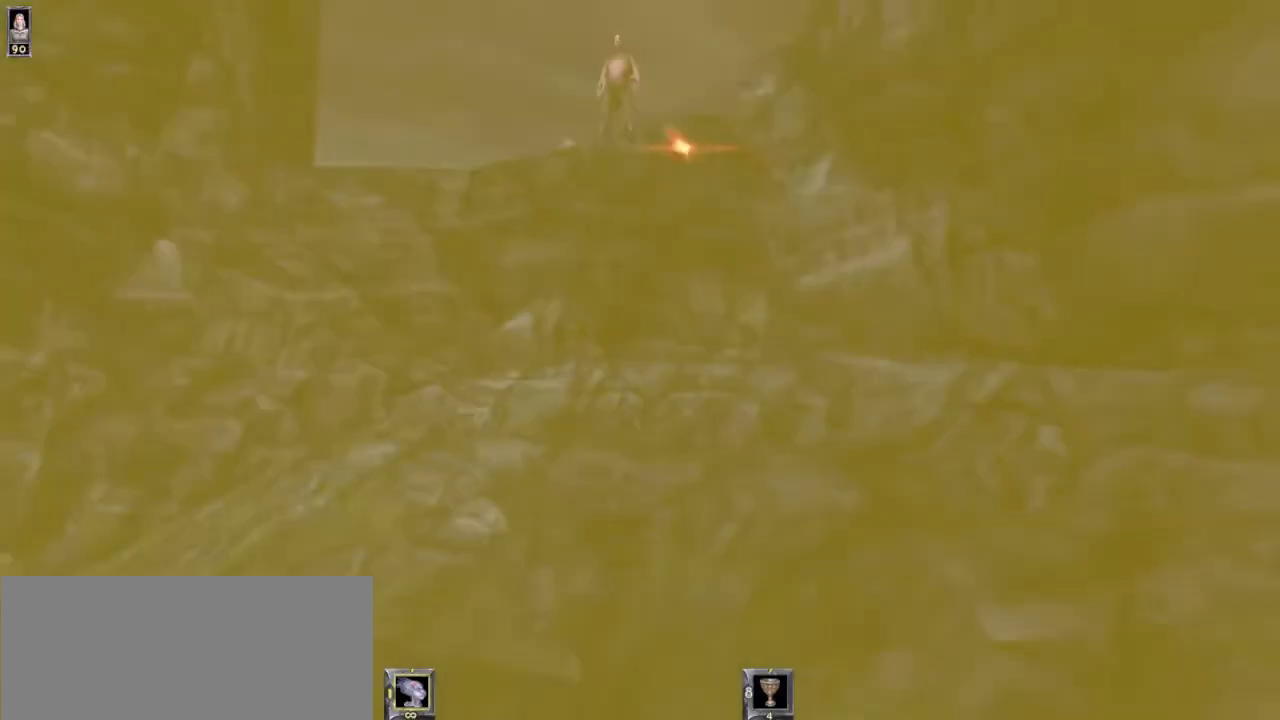
Gameplay with keyboard and mouse; each line is a JSON object with the keys and mouse buttons held at the frame after it. "events" lists presses ("down") and releases ("up") of "1", "2", "3", "4", "5", "6", "8", "a", "ctrl", "d", "e", "escape", "q", "r", "s", "space", "w", "mouse_left", "mouse_wheel" and "mouse_right" between this image and that frame as [ms after this image, input, new state], when the widget could be followed in between. "mouse_left", "mouse_wheel", "mouse_right" = the "left", "wheel", "right" buttons of the "mouse" list. No other keys are recorded. "wheel" means that the mouse wheel is clicked or scrolled. Mouse movement is not recorded.
{"keys": ["w"], "mouse": [], "events": [[100, "d", "down"], [167, "d", "up"]]}
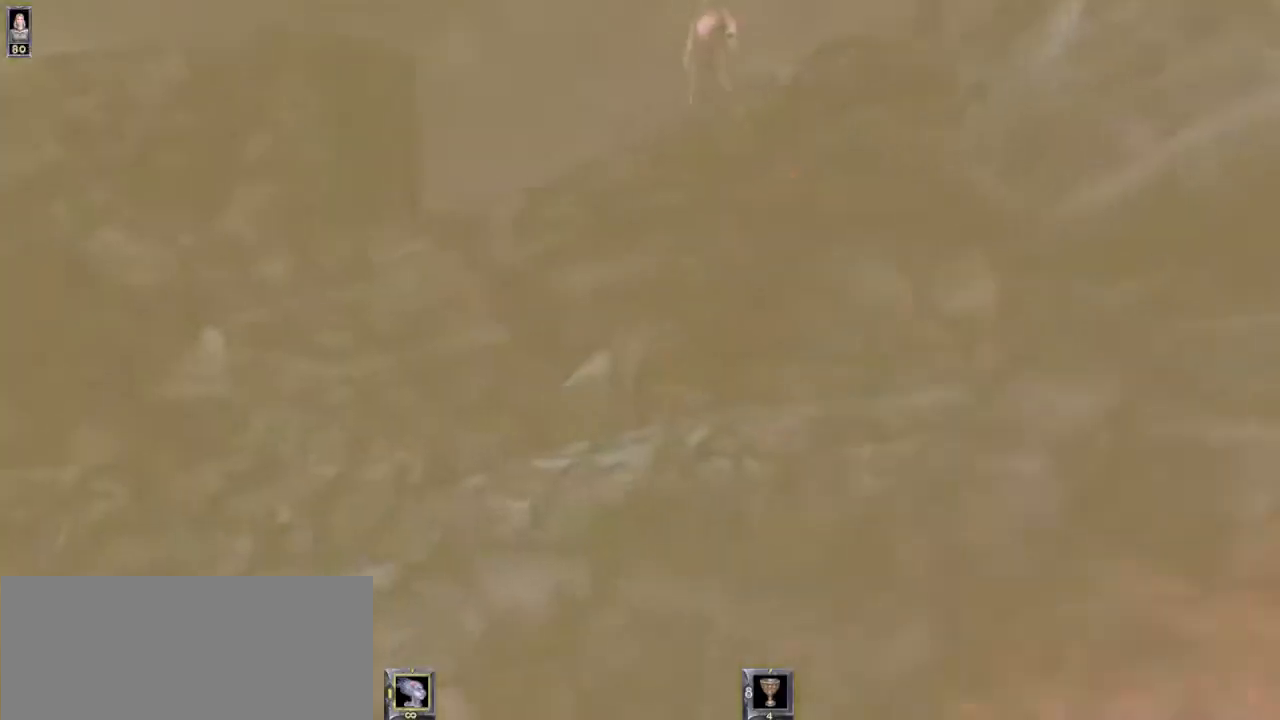
{"keys": ["a"], "mouse": [], "events": [[33, "d", "down"], [200, "w", "up"], [333, "a", "down"], [367, "d", "up"]]}
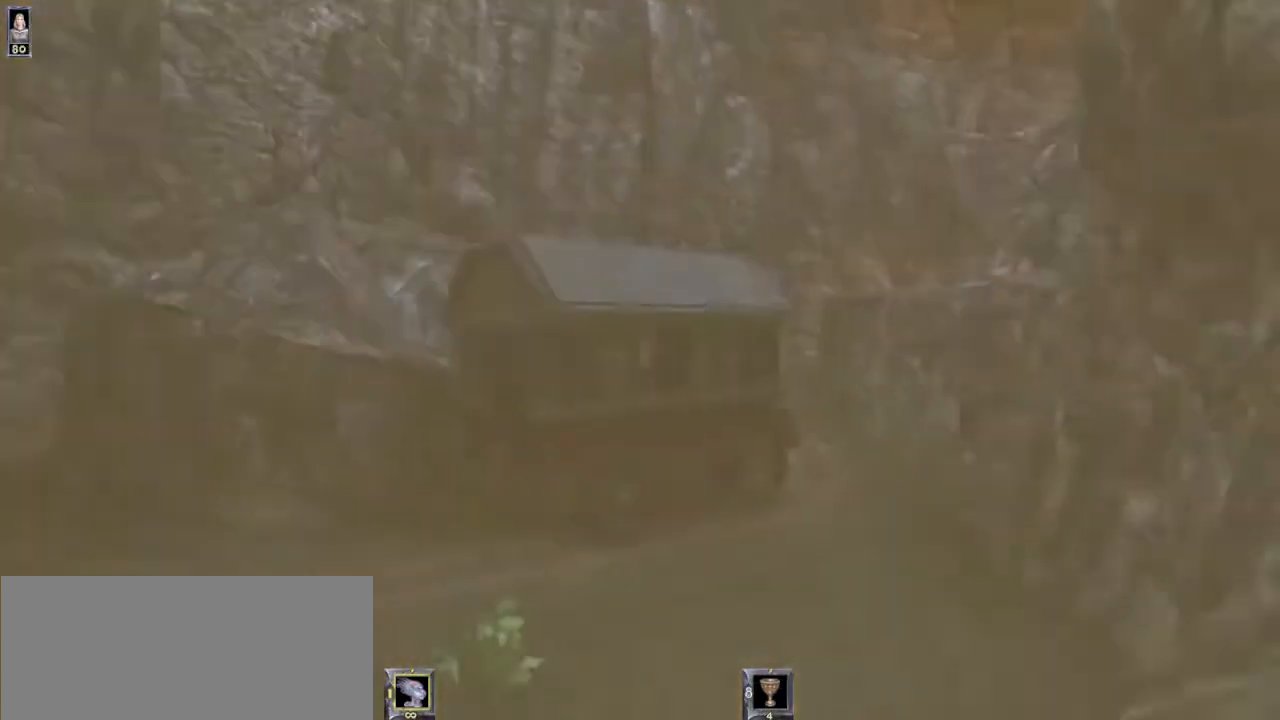
{"keys": ["w"], "mouse": [], "events": [[133, "w", "down"], [233, "a", "up"]]}
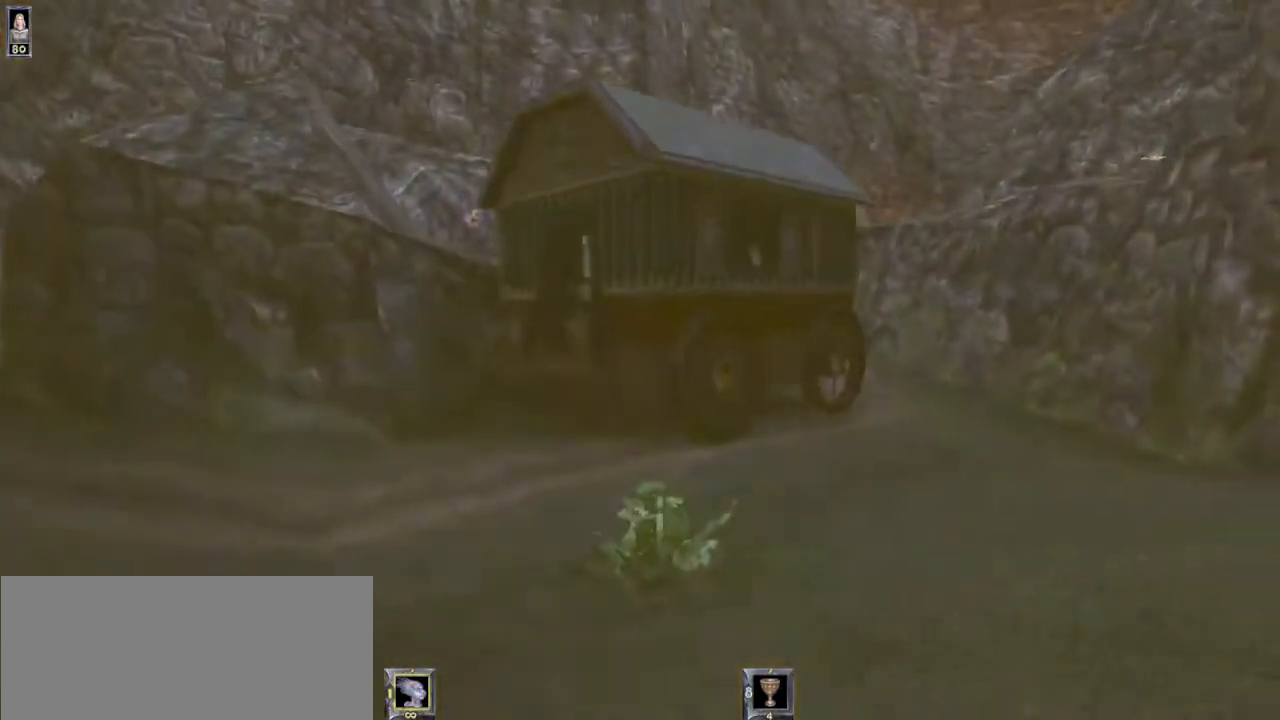
{"keys": [], "mouse": [], "events": [[67, "w", "up"]]}
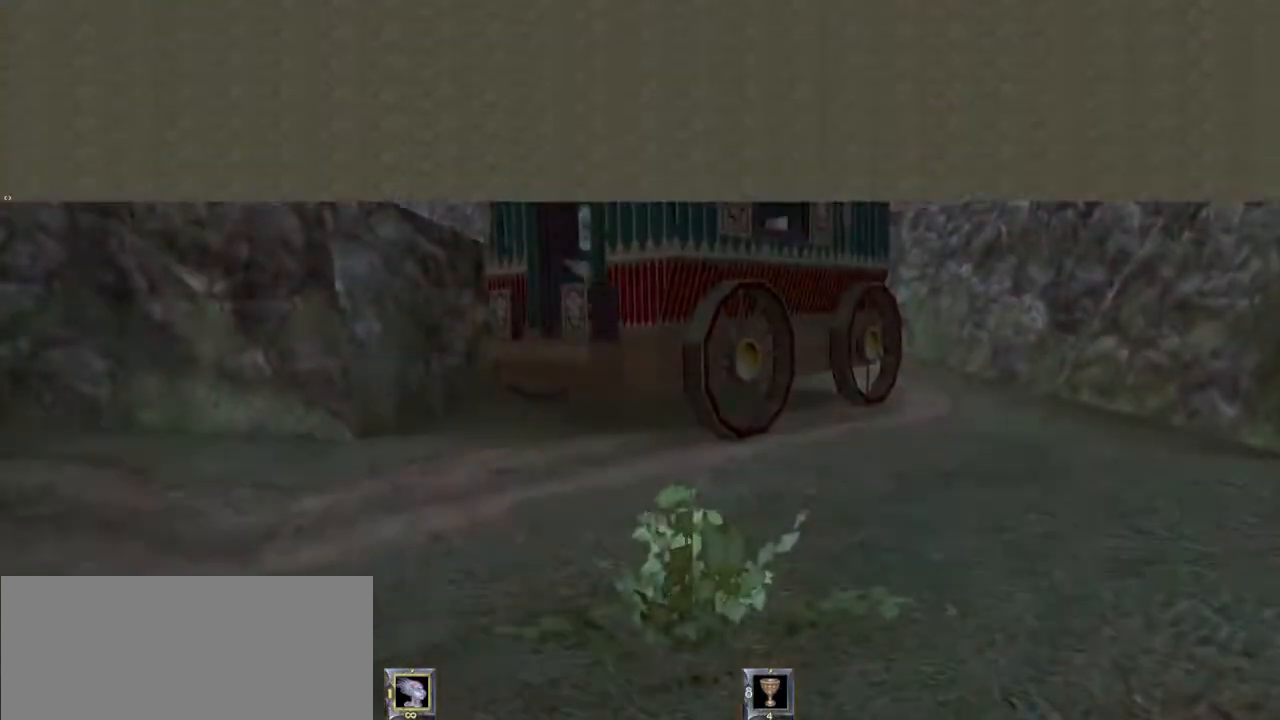
{"keys": [], "mouse": [], "events": []}
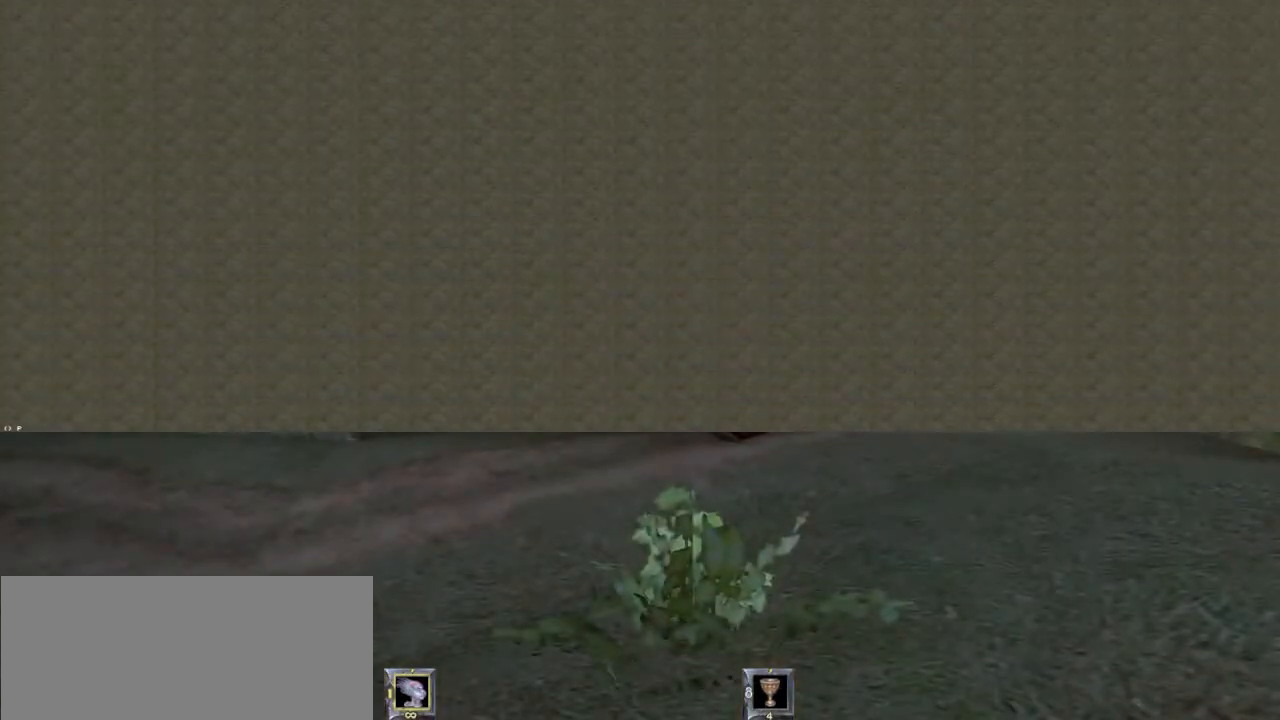
{"keys": ["r"], "mouse": [], "events": [[133, "a", "down"], [200, "a", "up"], [333, "e", "down"], [400, "e", "up"], [467, "r", "down"]]}
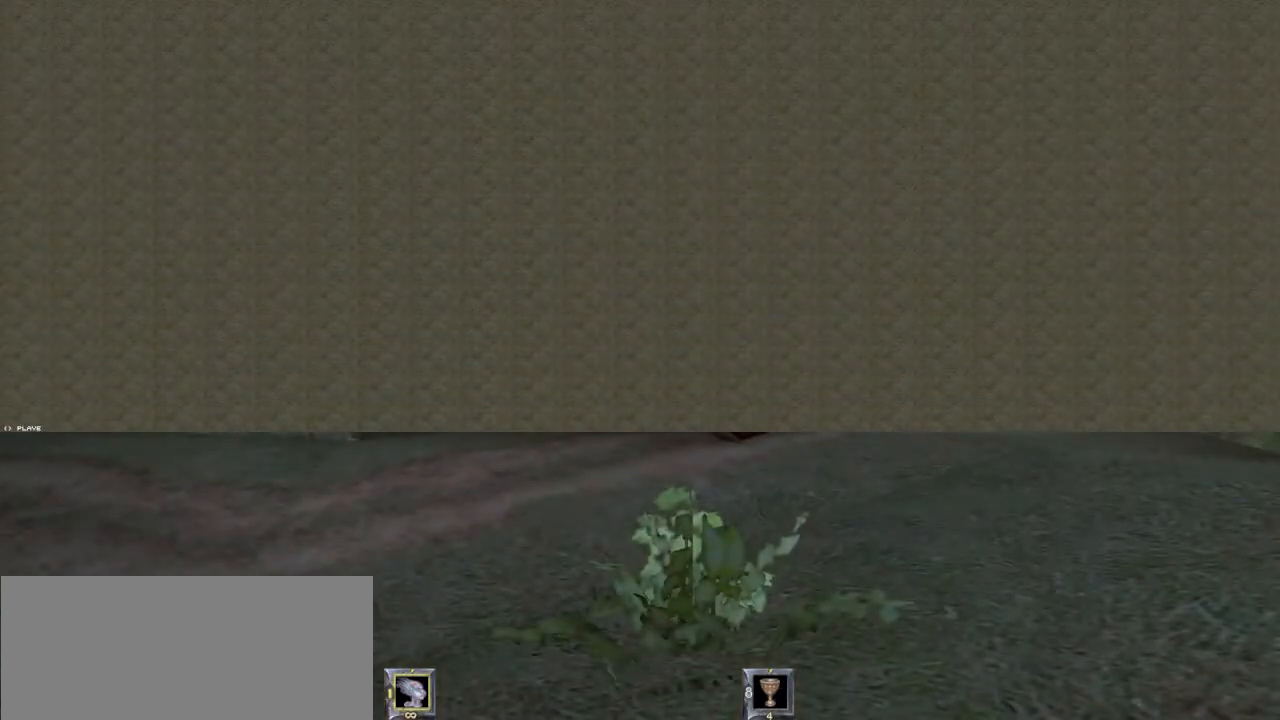
{"keys": [], "mouse": [], "events": [[67, "r", "up"], [167, "s", "down"], [233, "s", "up"]]}
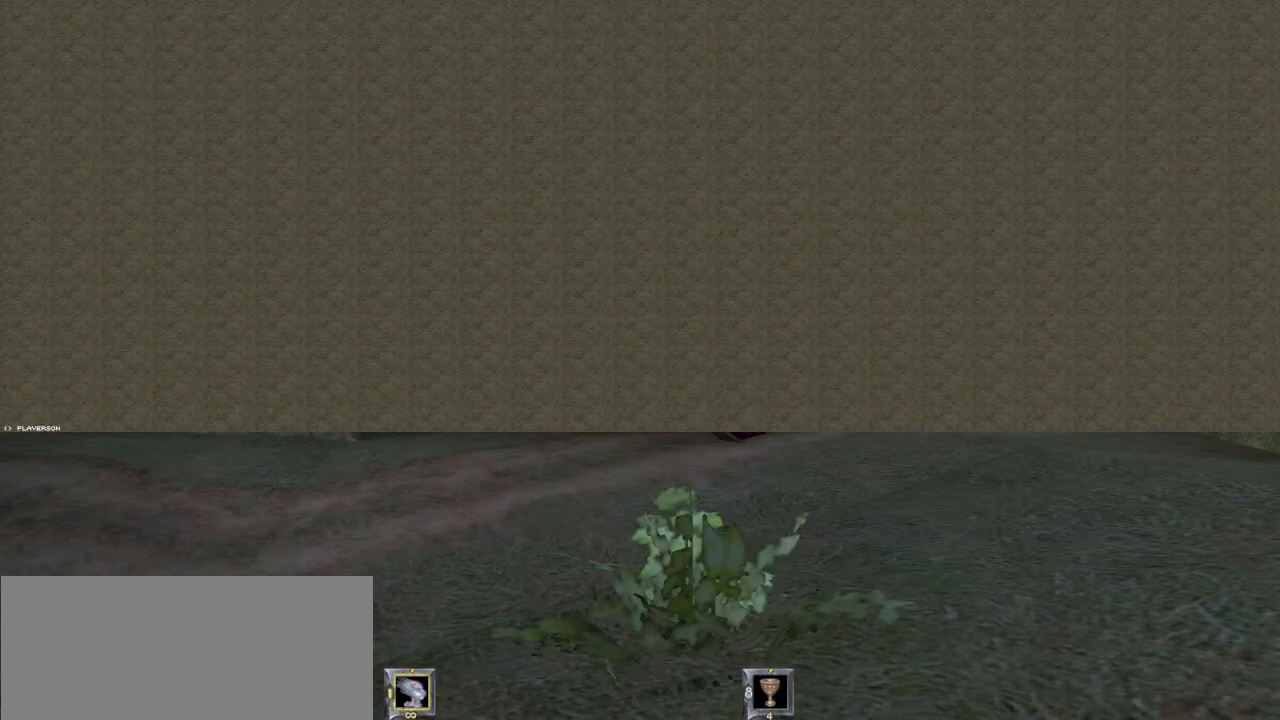
{"keys": [], "mouse": [], "events": []}
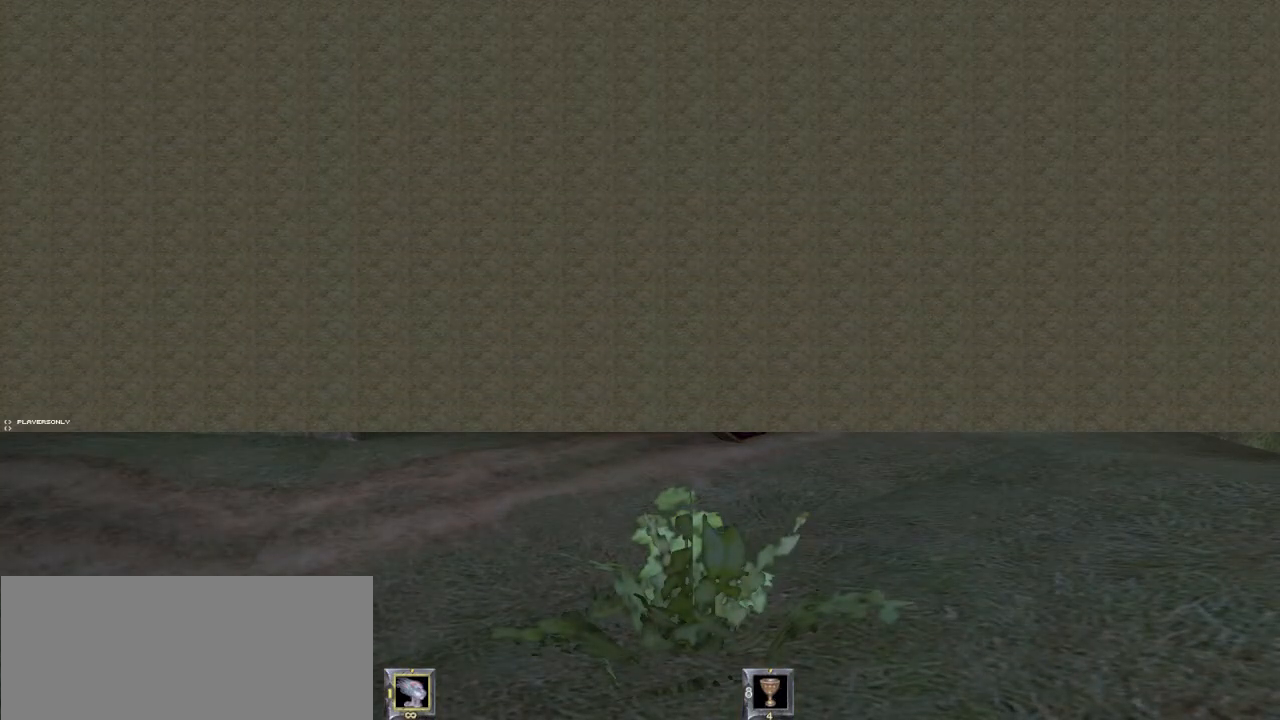
{"keys": ["a"], "mouse": [], "events": [[333, "a", "down"]]}
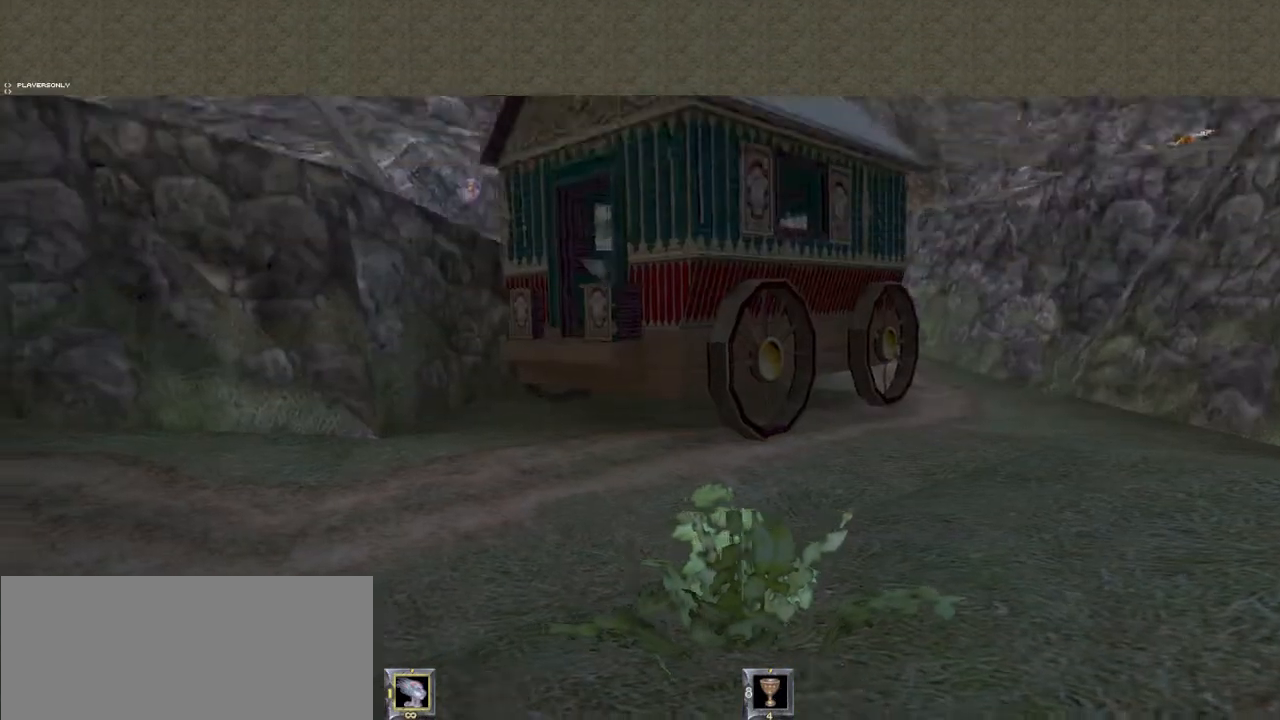
{"keys": ["a", "w"], "mouse": [], "events": [[33, "d", "down"], [67, "a", "up"], [400, "d", "up"], [433, "w", "down"], [467, "a", "down"]]}
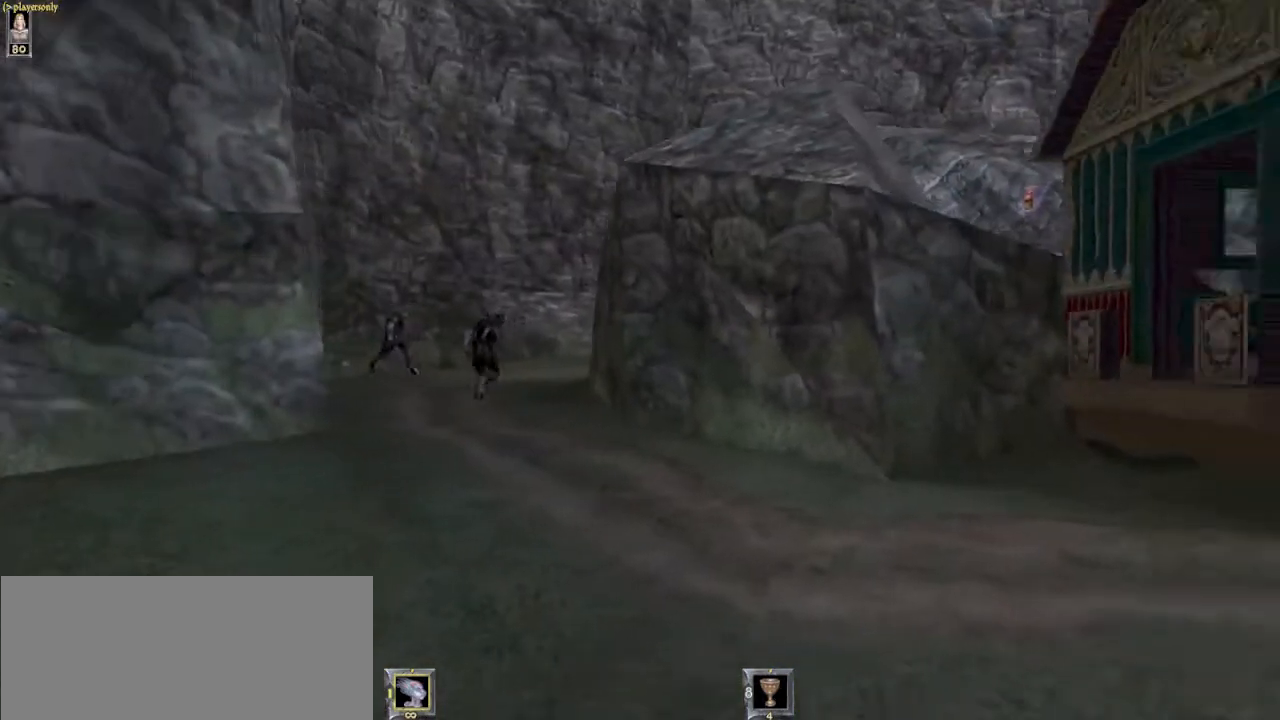
{"keys": [], "mouse": [], "events": [[233, "w", "up"], [333, "a", "up"]]}
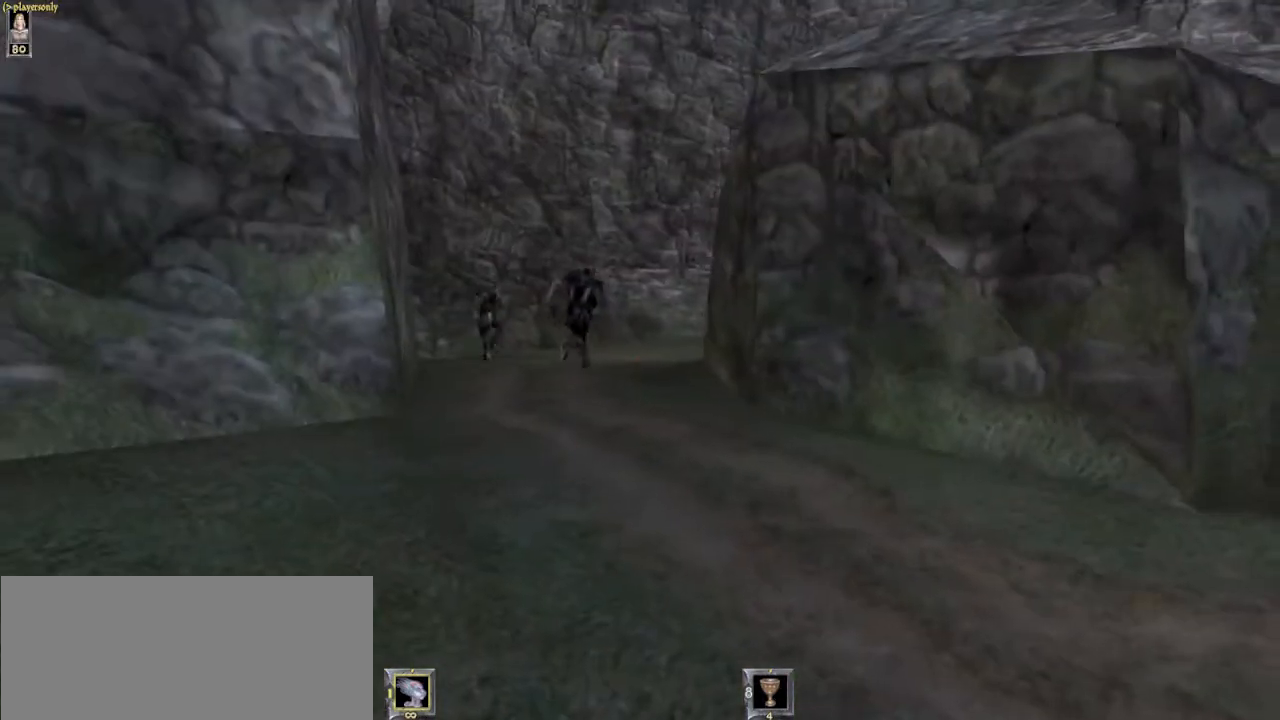
{"keys": ["a"], "mouse": [], "events": [[233, "s", "down"], [367, "s", "up"], [500, "a", "down"]]}
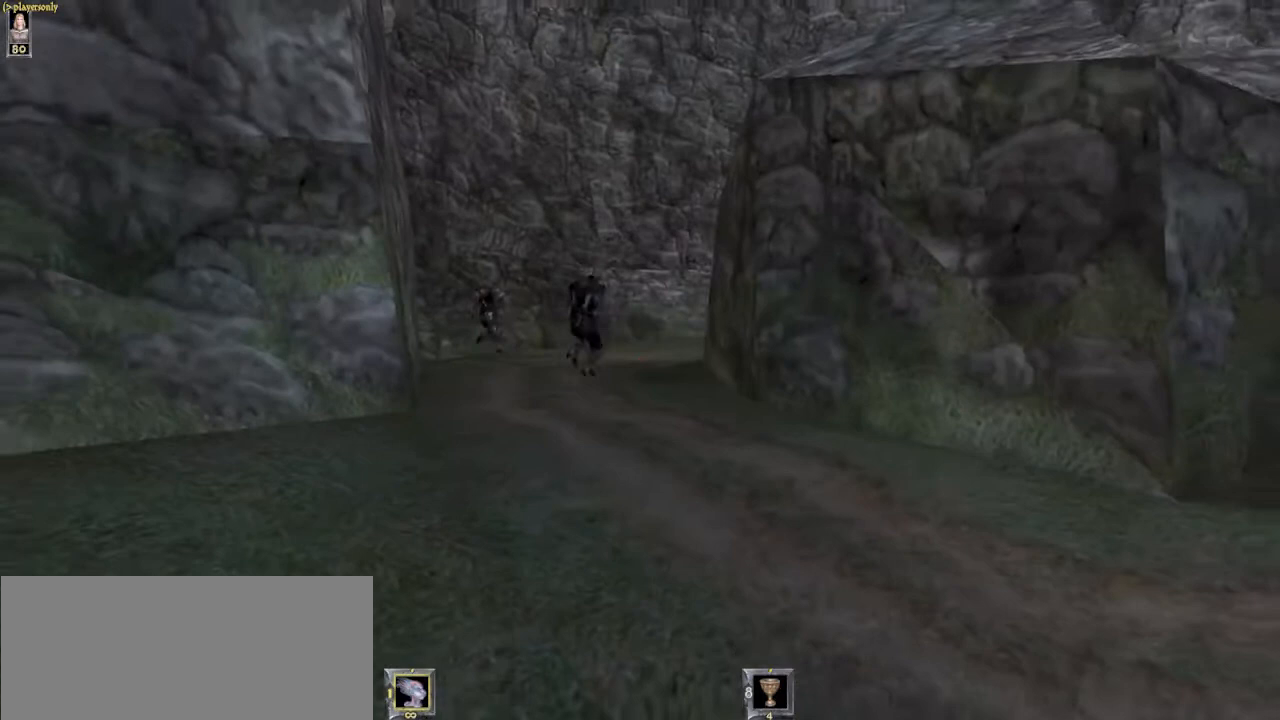
{"keys": ["a"], "mouse": [], "events": []}
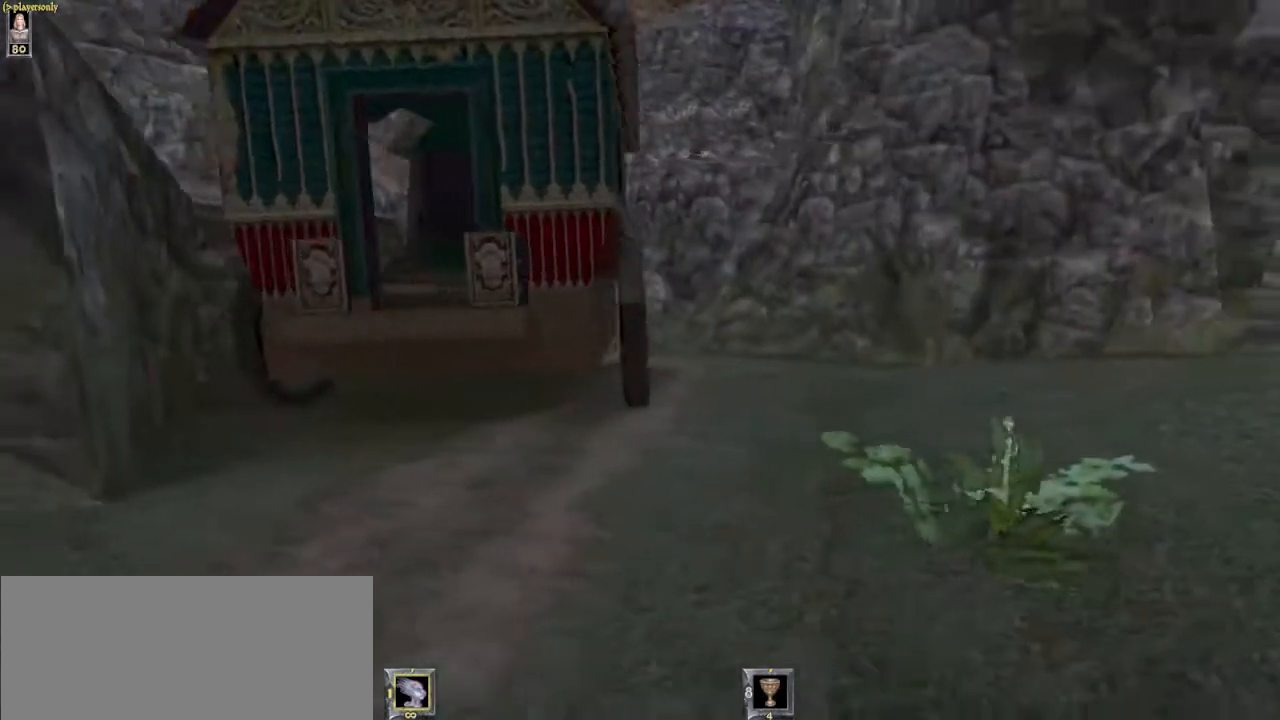
{"keys": ["a", "w"], "mouse": [], "events": [[67, "a", "up"], [100, "d", "down"], [267, "d", "up"], [333, "a", "down"], [400, "w", "down"]]}
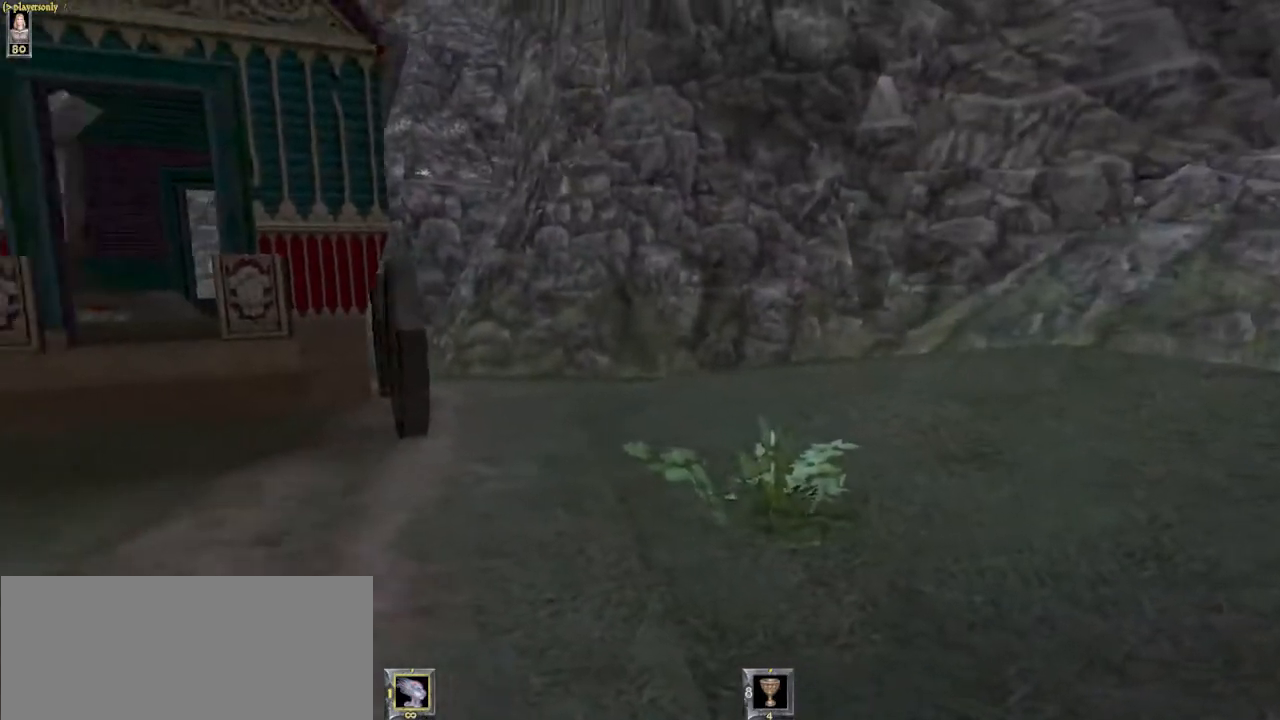
{"keys": [], "mouse": [], "events": [[33, "a", "up"], [67, "w", "up"], [100, "d", "down"], [400, "d", "up"]]}
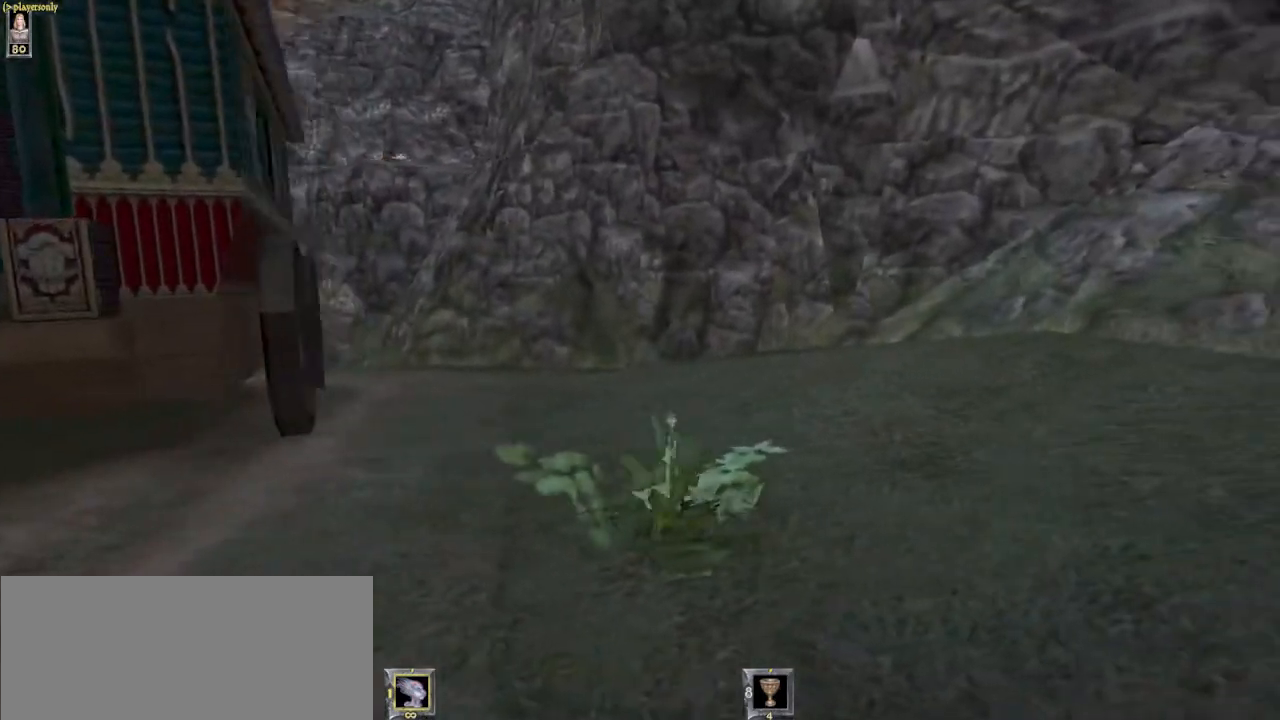
{"keys": ["w"], "mouse": [], "events": [[367, "w", "down"]]}
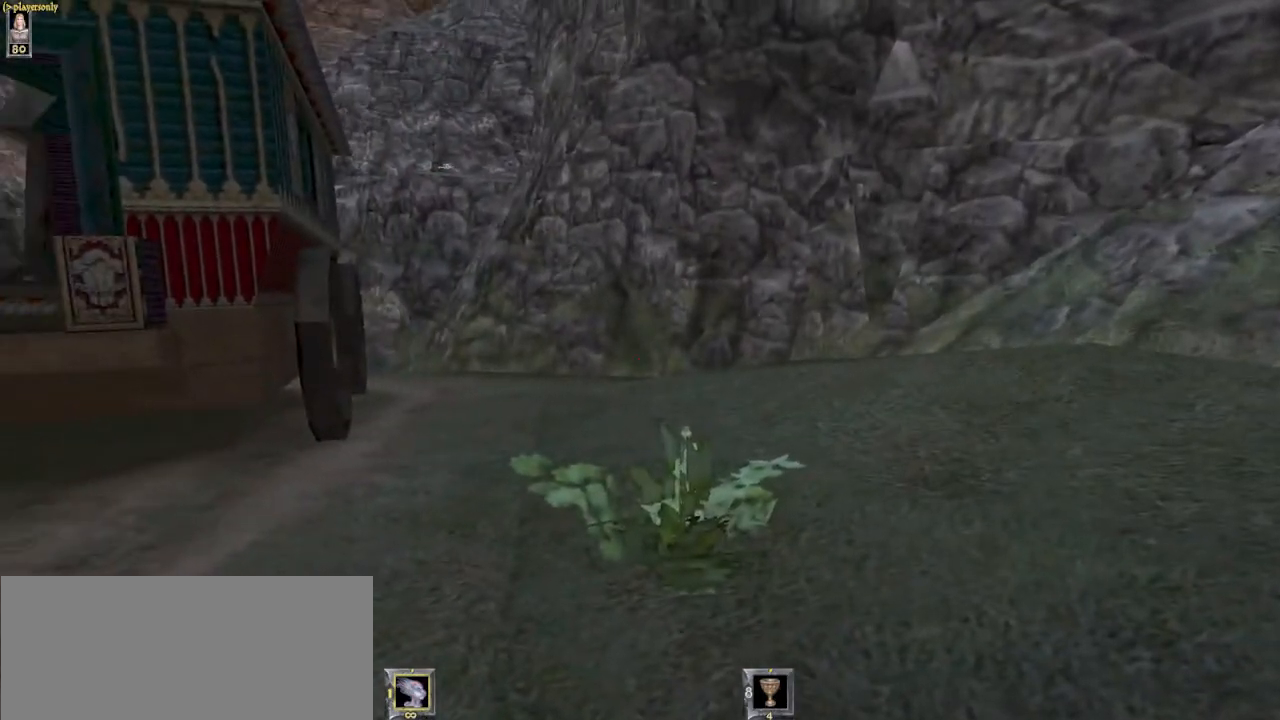
{"keys": ["a"], "mouse": [], "events": [[133, "d", "down"], [233, "w", "up"], [300, "d", "up"], [400, "a", "down"]]}
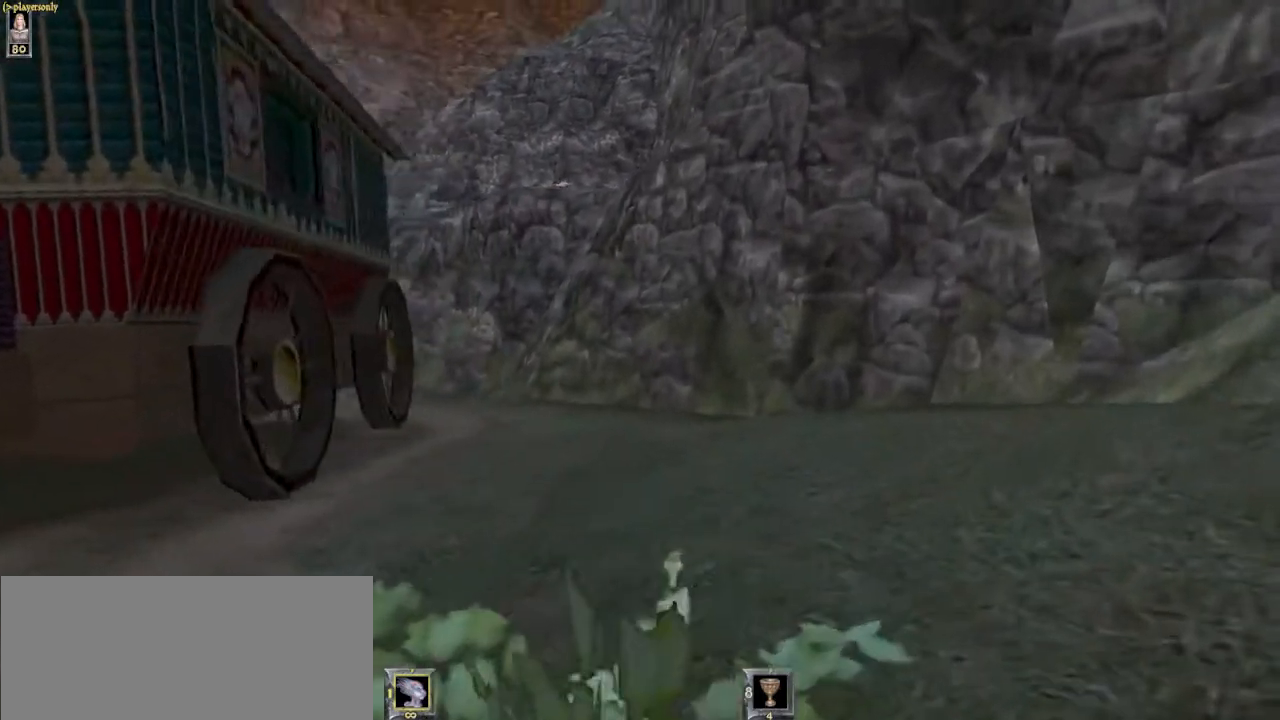
{"keys": ["w"], "mouse": [], "events": [[67, "s", "down"], [167, "a", "up"], [167, "s", "up"], [400, "w", "down"]]}
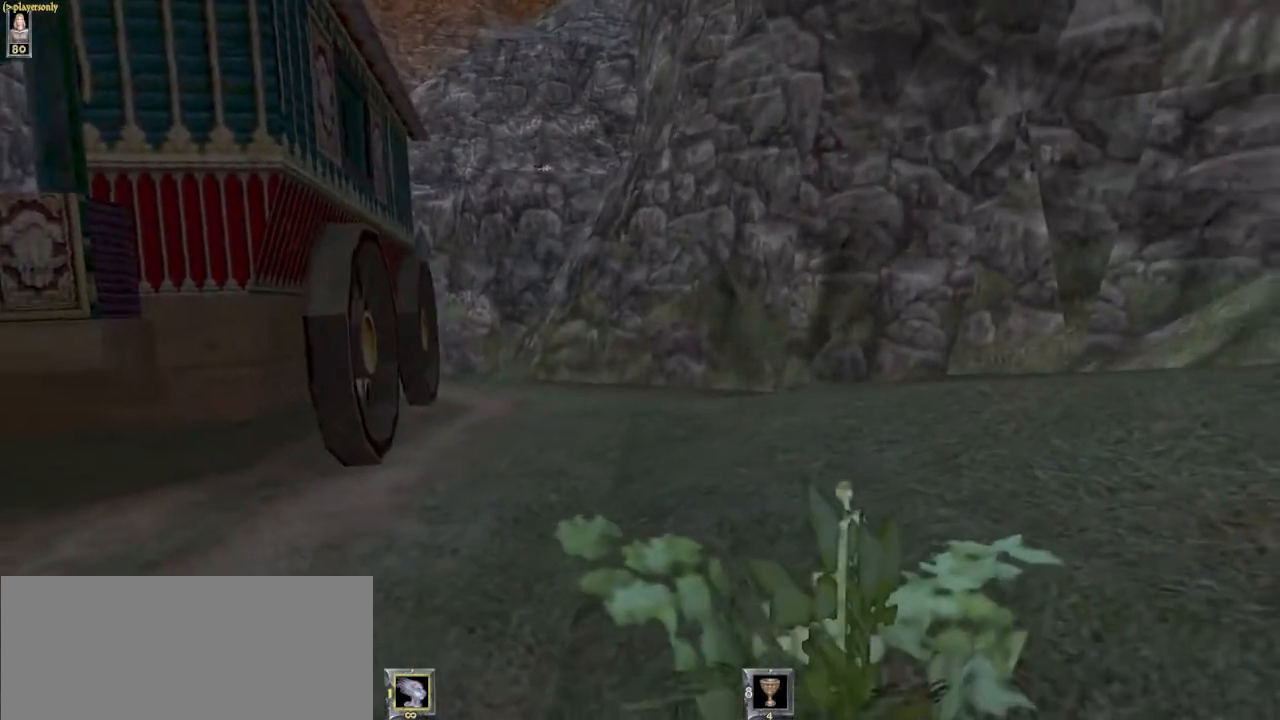
{"keys": [], "mouse": [], "events": [[33, "w", "up"], [200, "e", "down"], [267, "e", "up"]]}
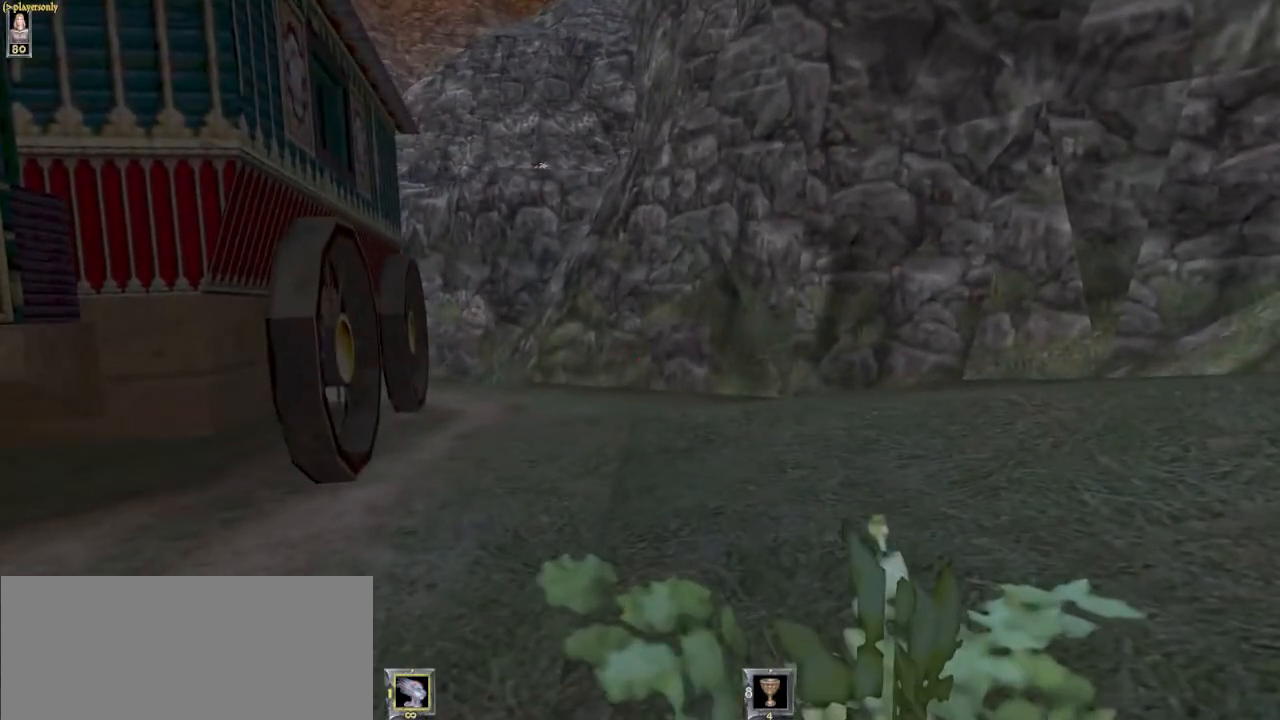
{"keys": [], "mouse": [], "events": [[300, "a", "down"], [433, "a", "up"]]}
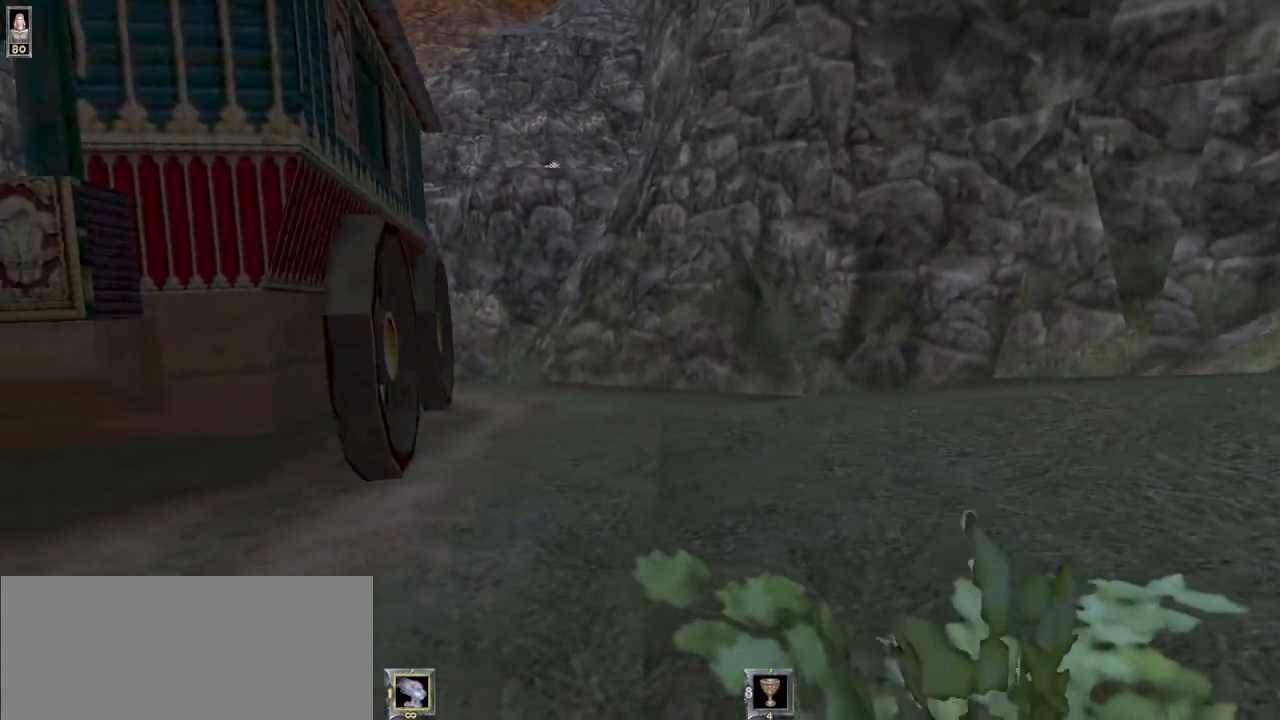
{"keys": [], "mouse": [], "events": []}
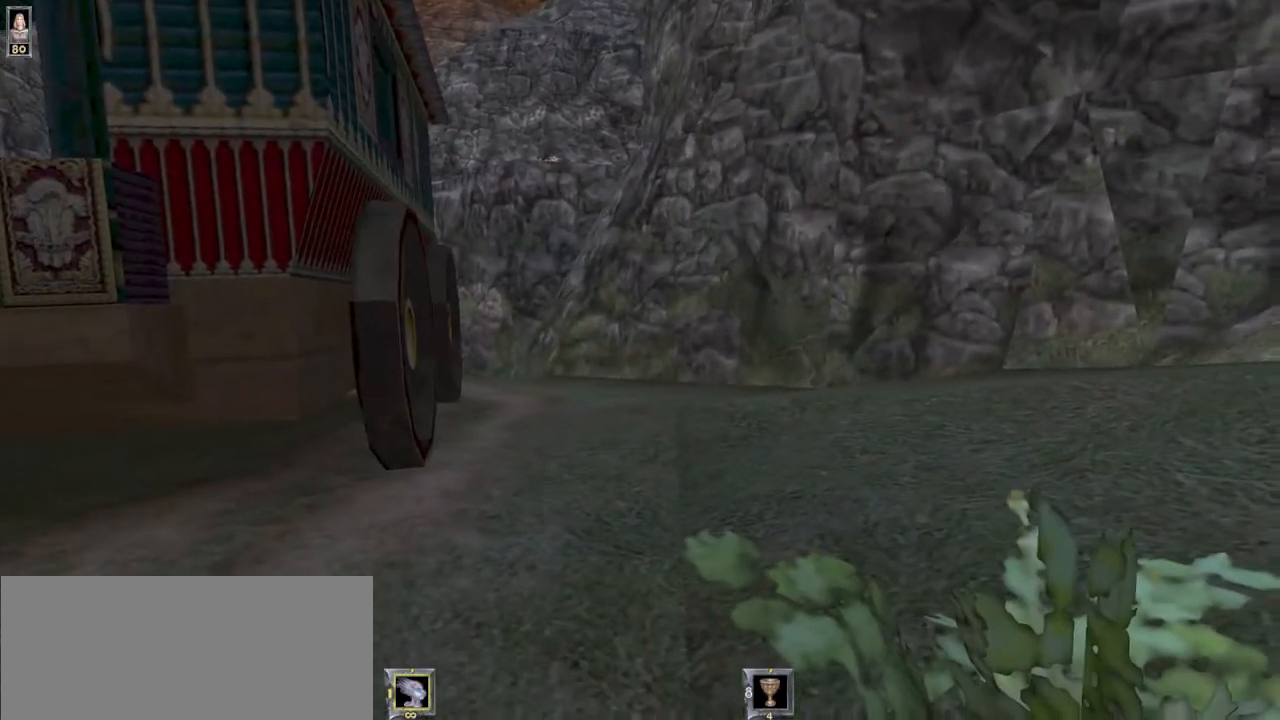
{"keys": ["s"], "mouse": [], "events": [[433, "s", "down"]]}
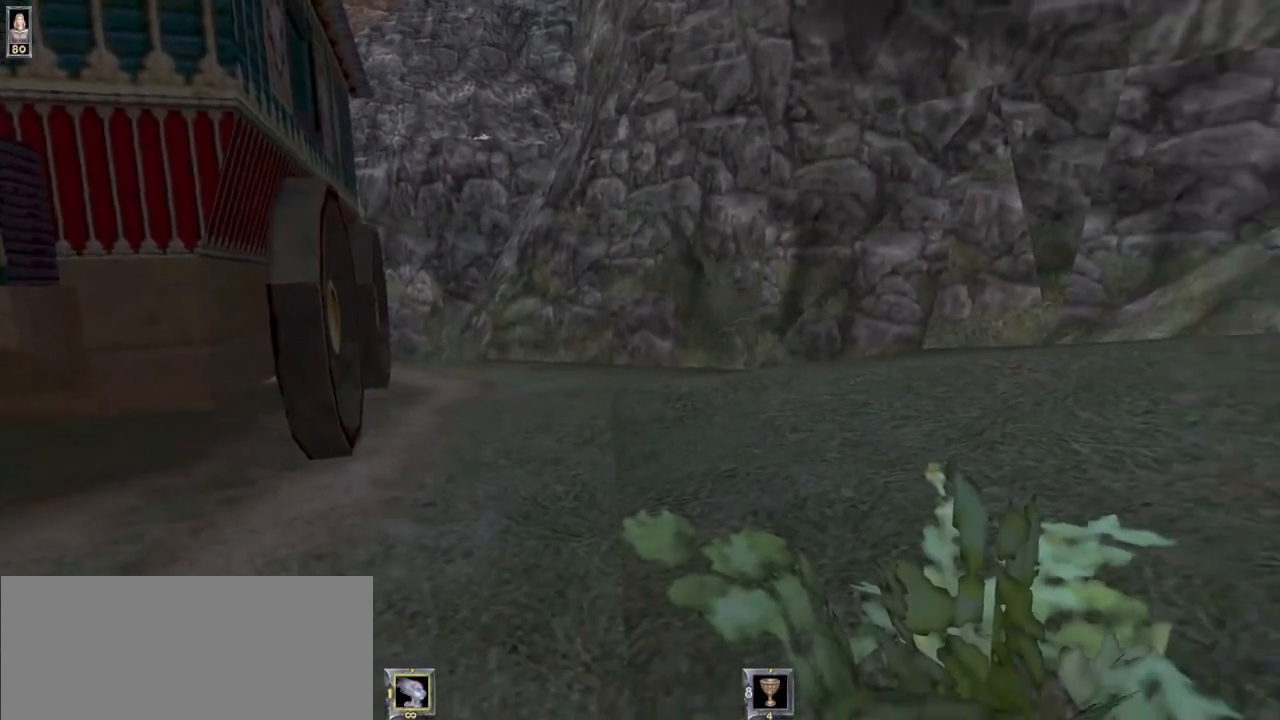
{"keys": ["w"], "mouse": [], "events": [[67, "s", "up"], [233, "w", "down"]]}
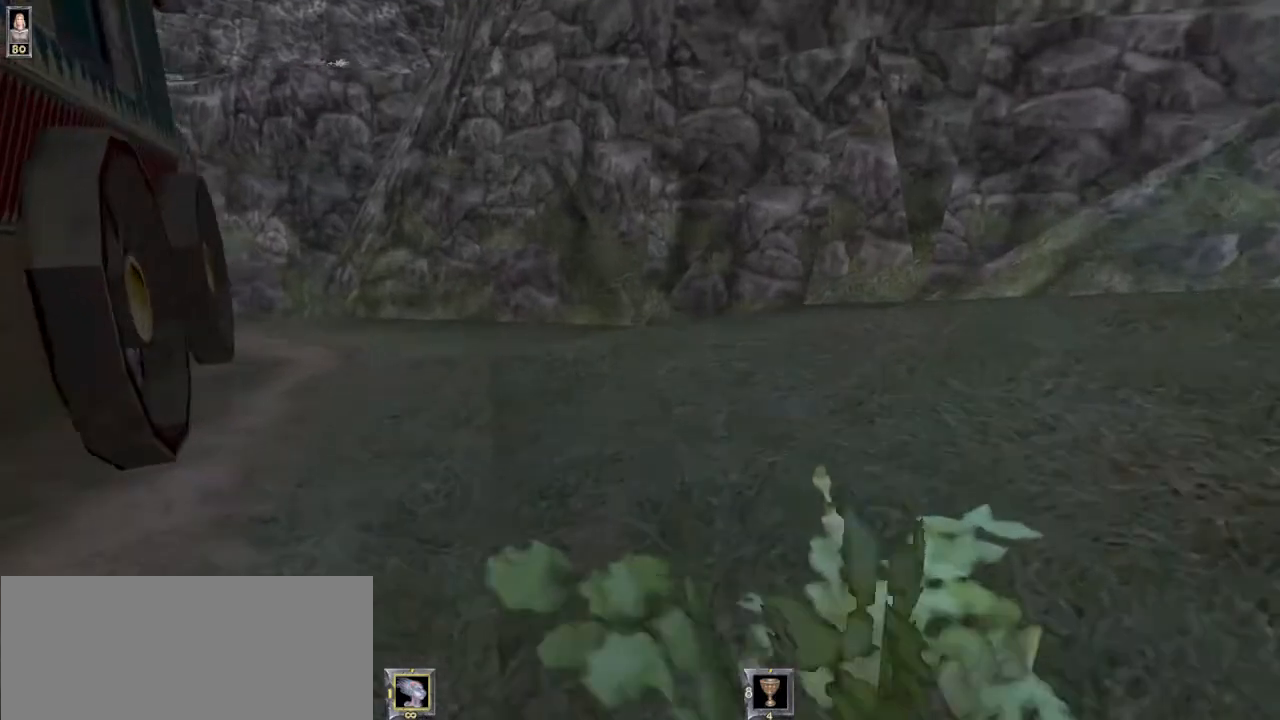
{"keys": [], "mouse": [], "events": [[67, "w", "up"], [400, "d", "down"], [467, "d", "up"]]}
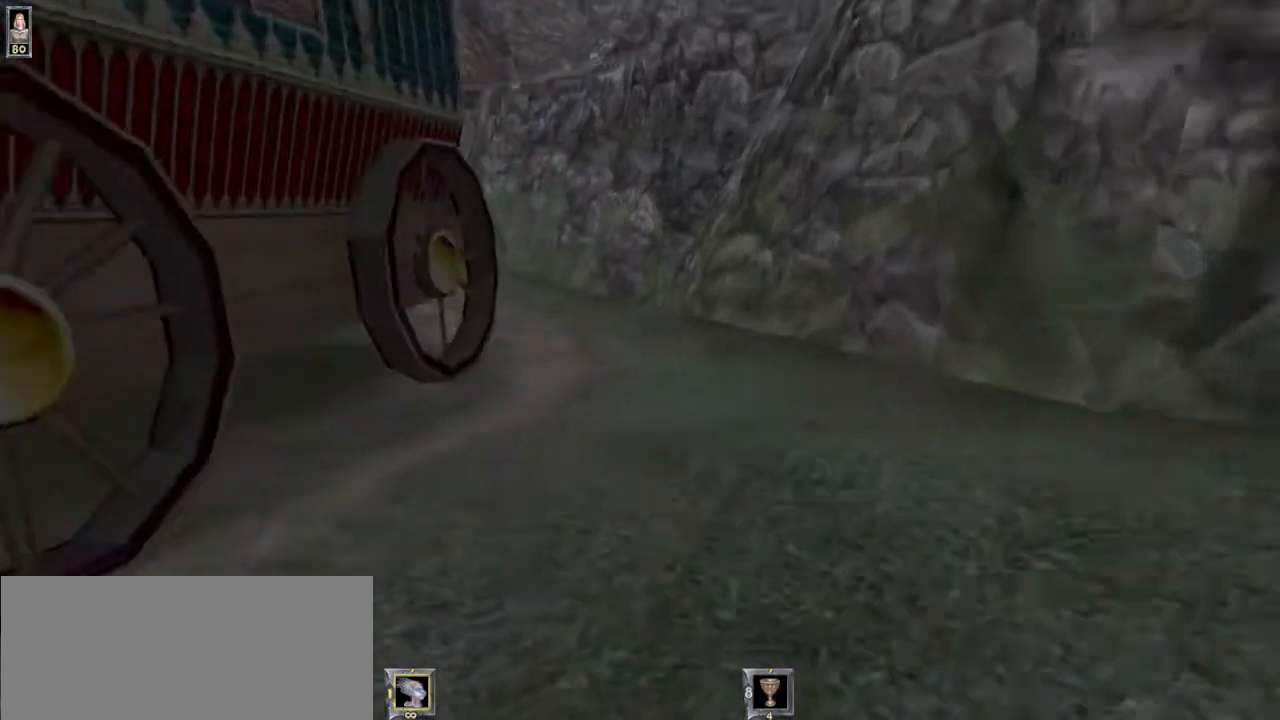
{"keys": ["w"], "mouse": [], "events": [[100, "w", "down"]]}
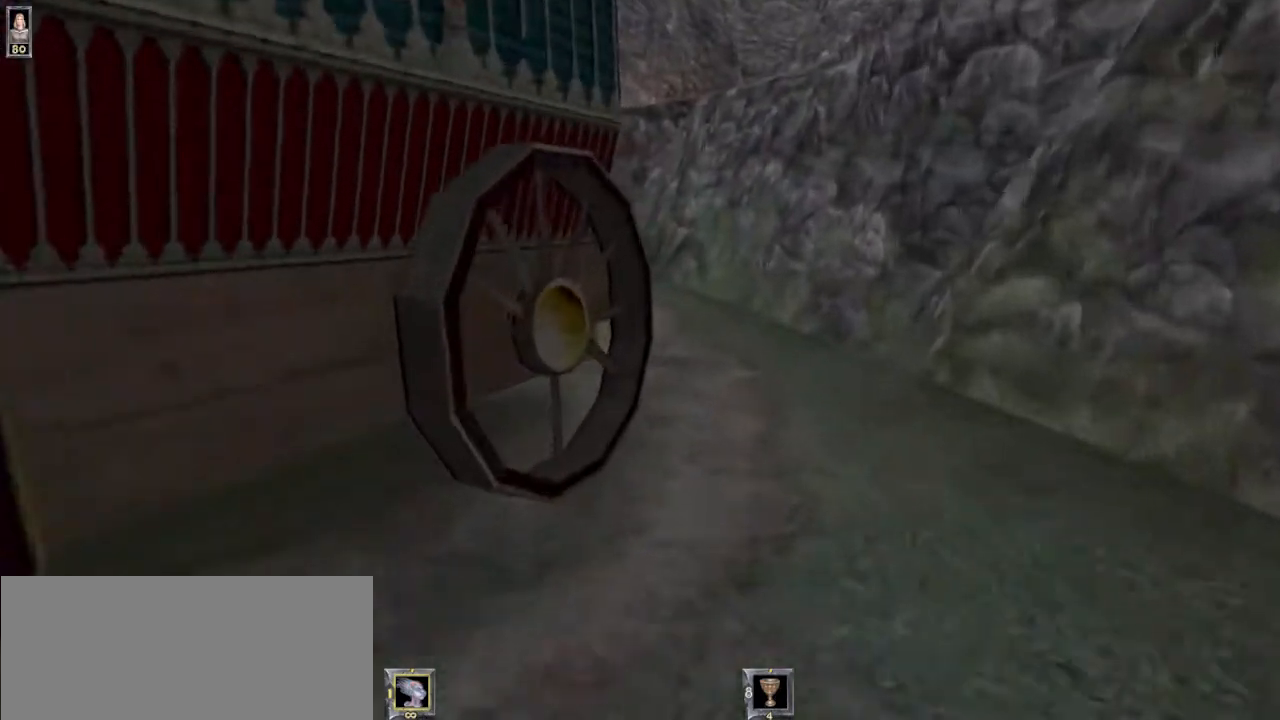
{"keys": [], "mouse": [], "events": [[33, "a", "down"], [67, "w", "up"], [133, "a", "up"]]}
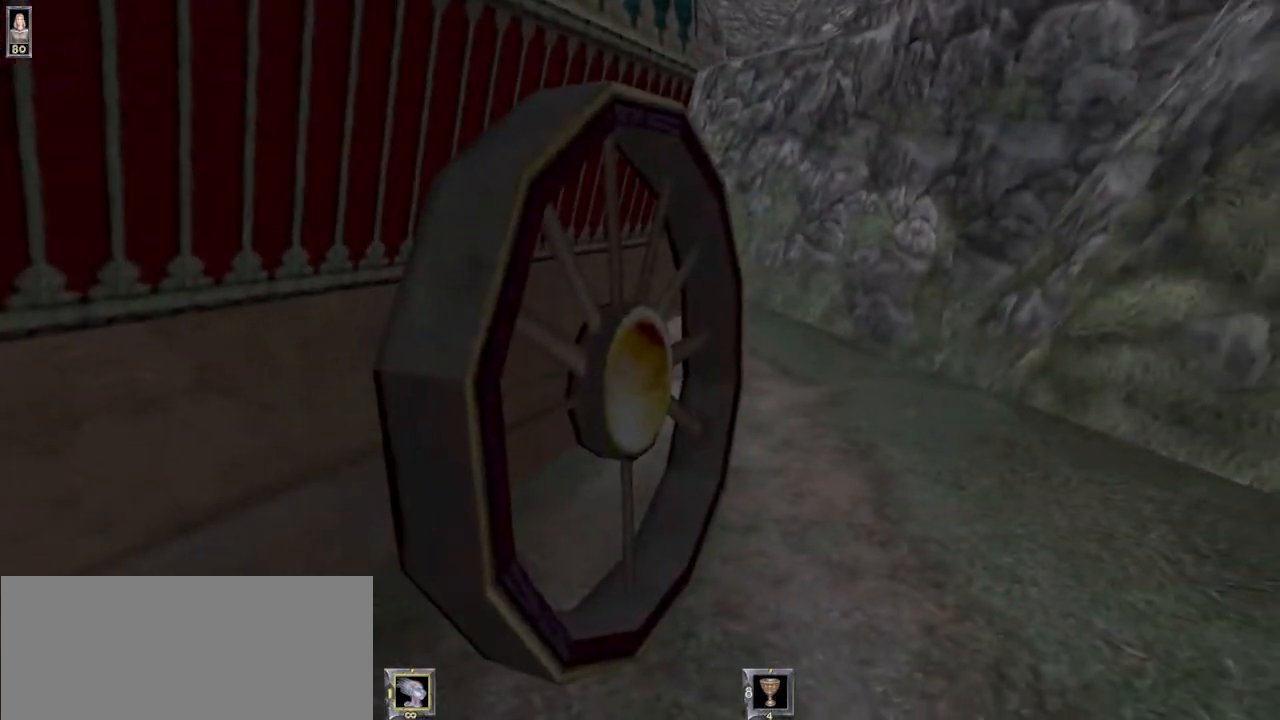
{"keys": [], "mouse": [], "events": [[267, "w", "down"], [433, "w", "up"]]}
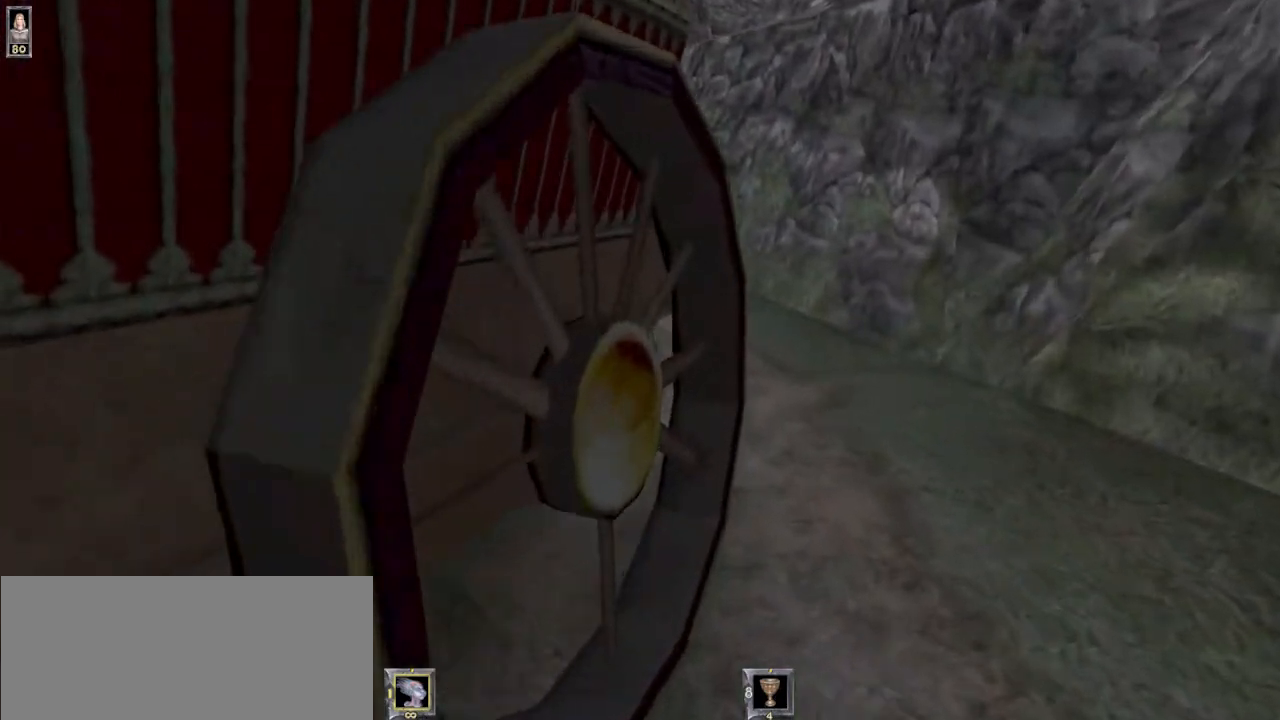
{"keys": [], "mouse": [], "events": [[167, "s", "down"], [500, "s", "up"]]}
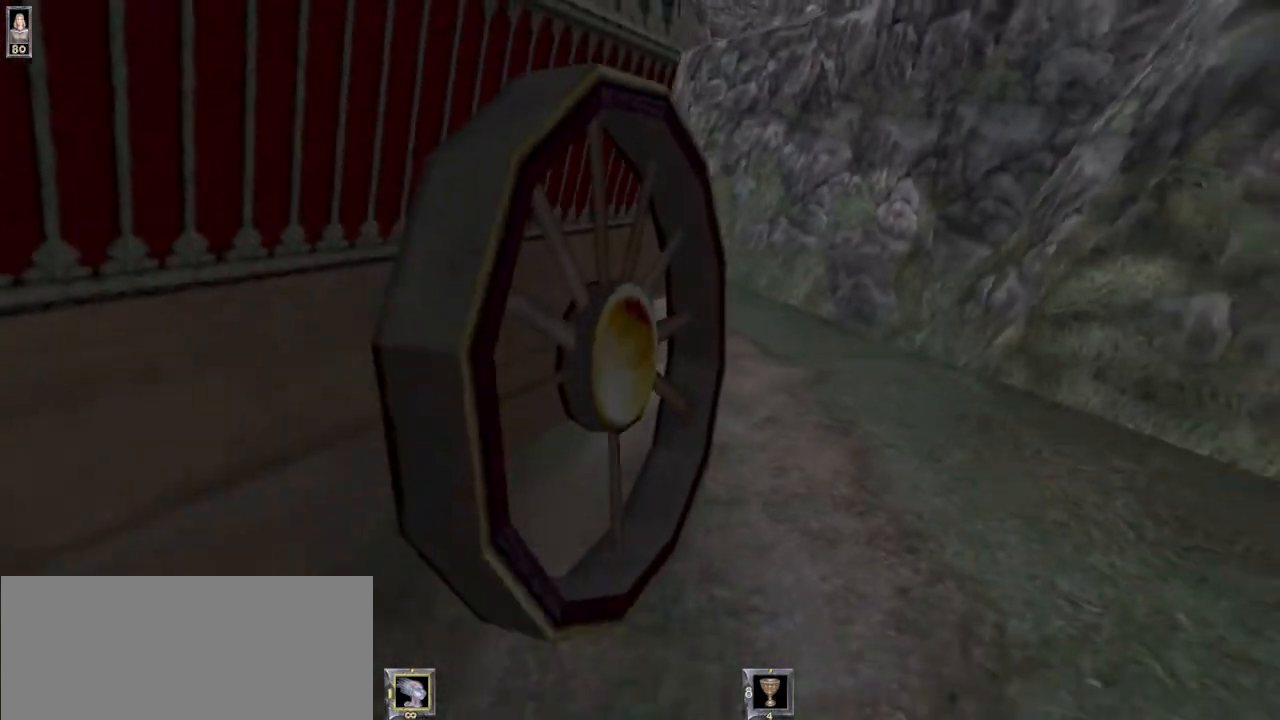
{"keys": [], "mouse": [], "events": [[133, "w", "down"], [433, "w", "up"]]}
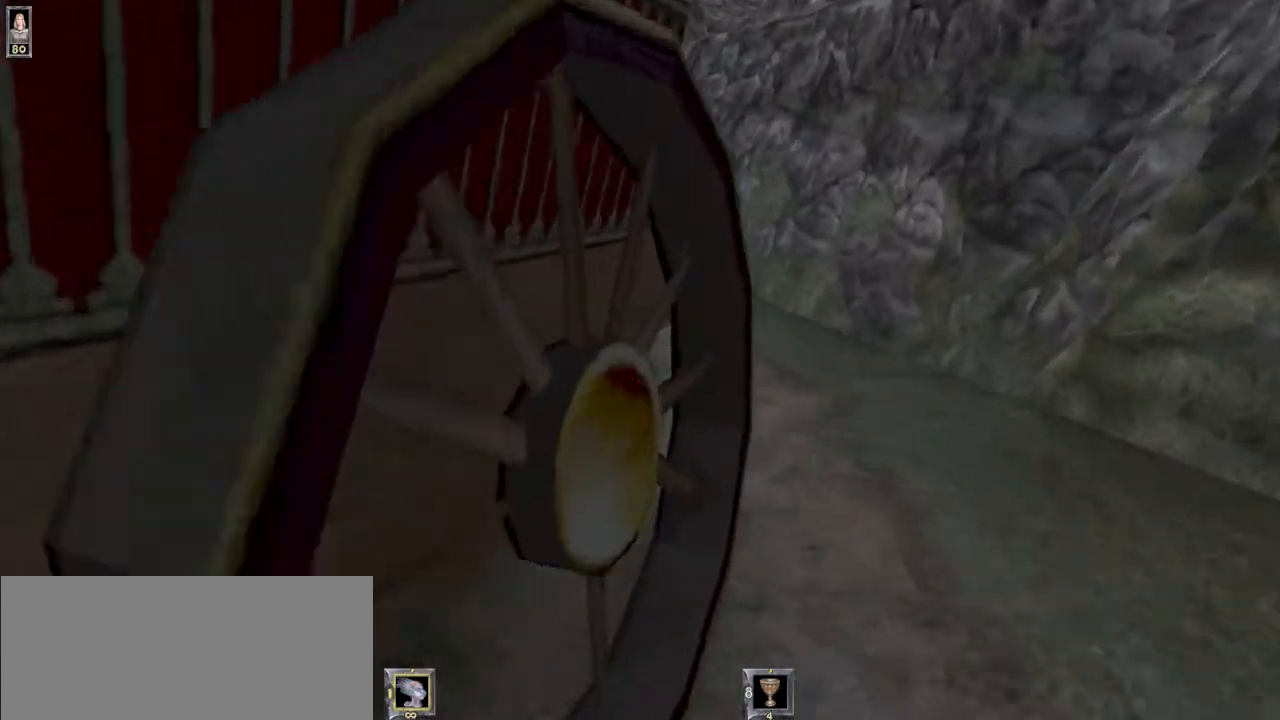
{"keys": ["s"], "mouse": [], "events": [[33, "s", "down"]]}
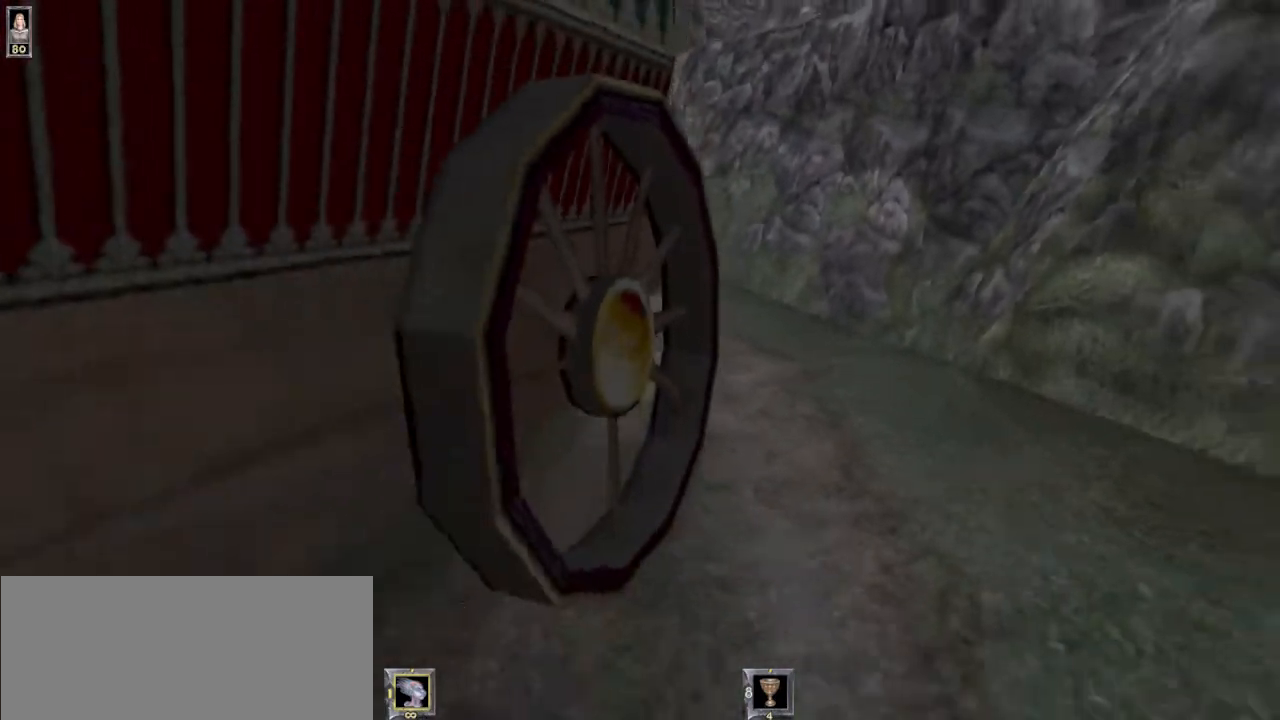
{"keys": ["w"], "mouse": [], "events": [[233, "s", "up"], [367, "w", "down"]]}